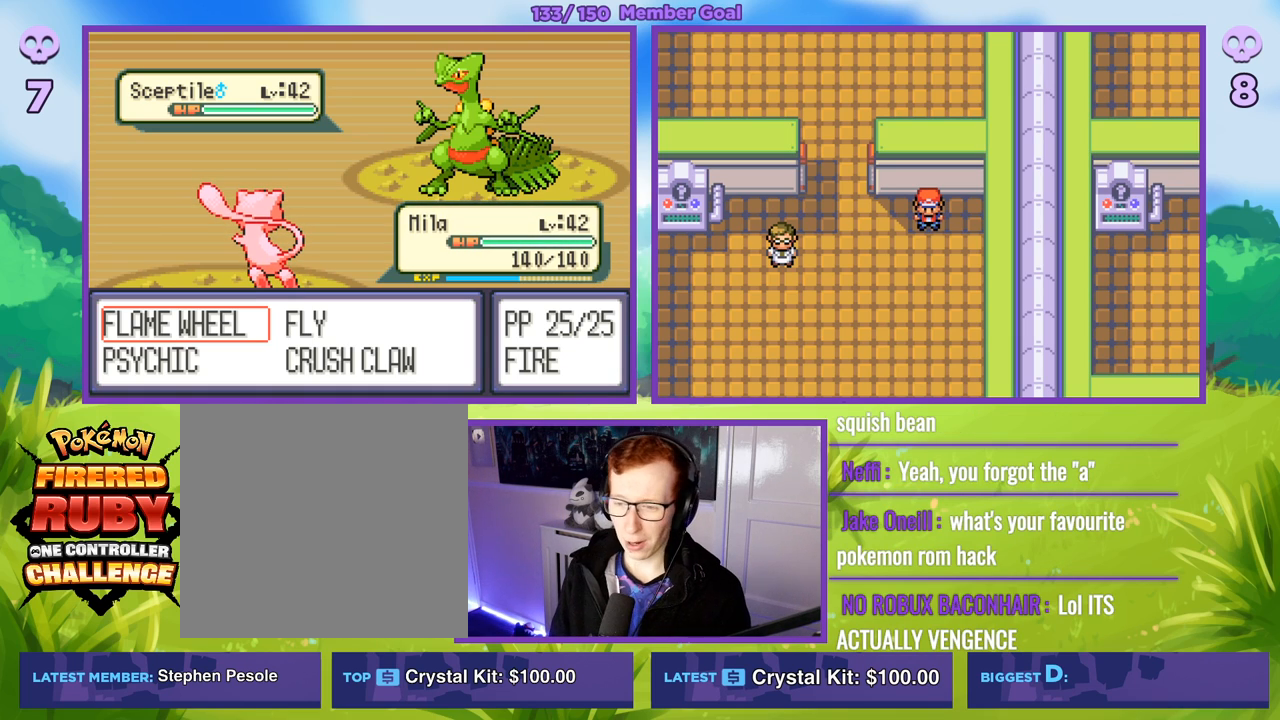
Gameplay with a controller (Xbox layout); each line is a JSON object with the inputs held at the frame after it. "events" lists button and stick changes between this image and that frame as [ms after this image, input, new state], when the widget could be followed in between.
{"buttons": [], "left_stick": "right", "right_stick": "center", "events": [[283, "left_stick", "right"]]}
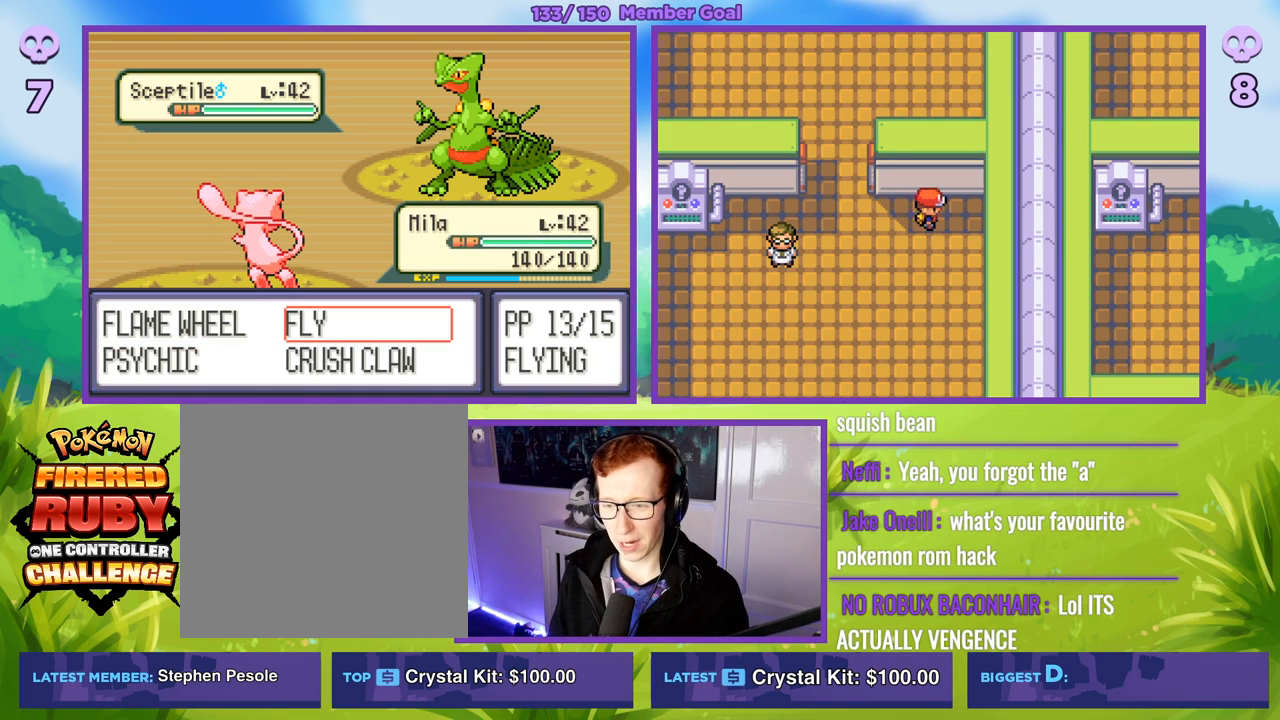
{"buttons": [], "left_stick": "center", "right_stick": "center", "events": [[67, "left_stick", "center"], [333, "left_stick", "left"], [450, "left_stick", "center"]]}
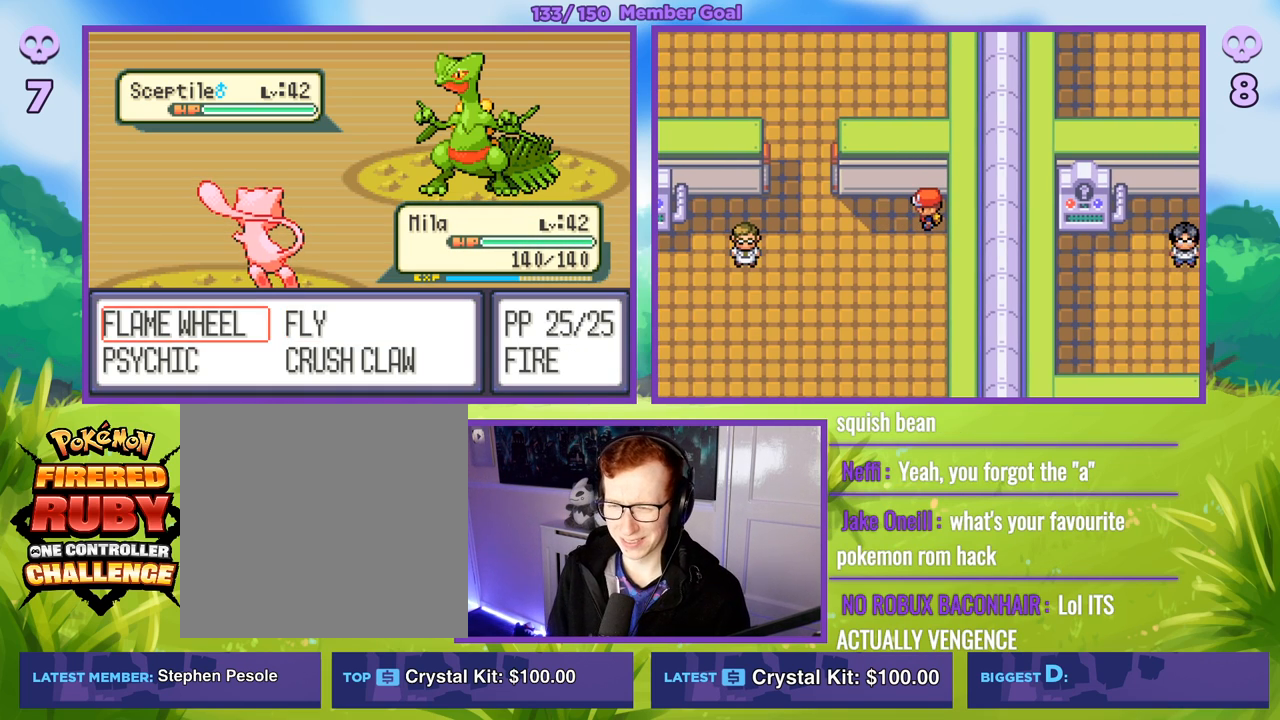
{"buttons": [], "left_stick": "center", "right_stick": "center", "events": [[83, "A", "down"], [200, "A", "up"]]}
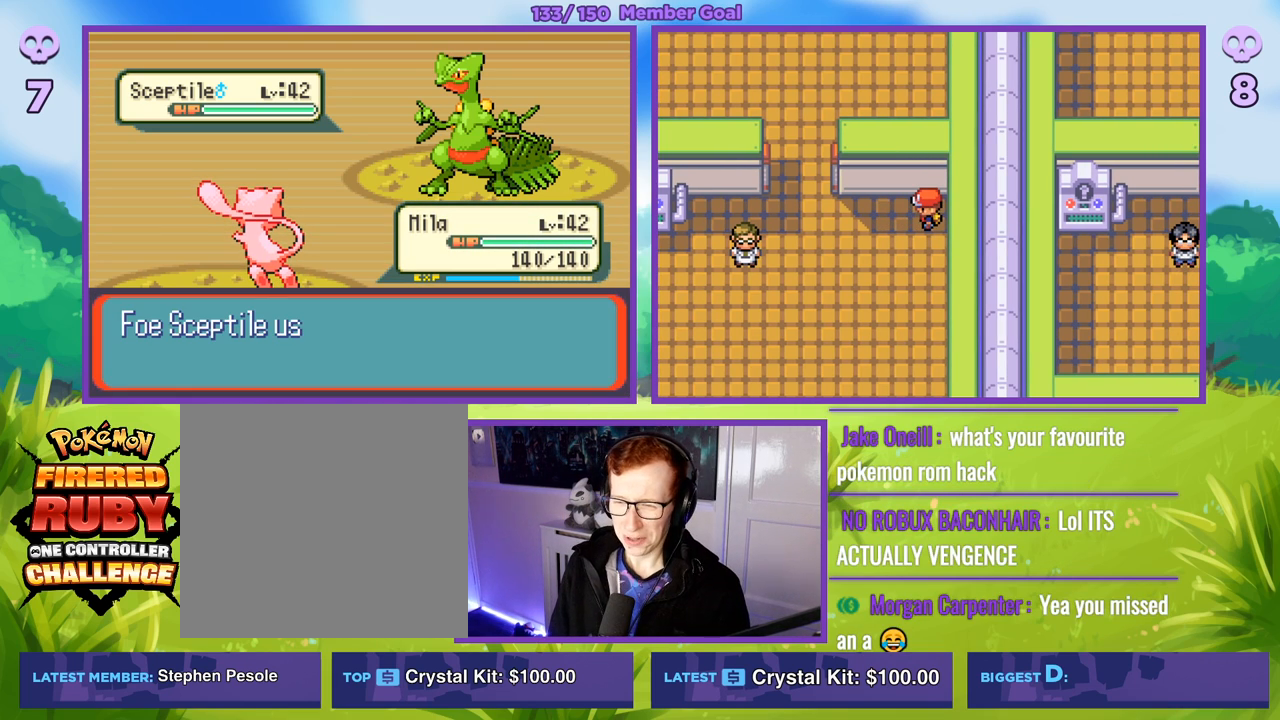
{"buttons": [], "left_stick": "center", "right_stick": "center", "events": []}
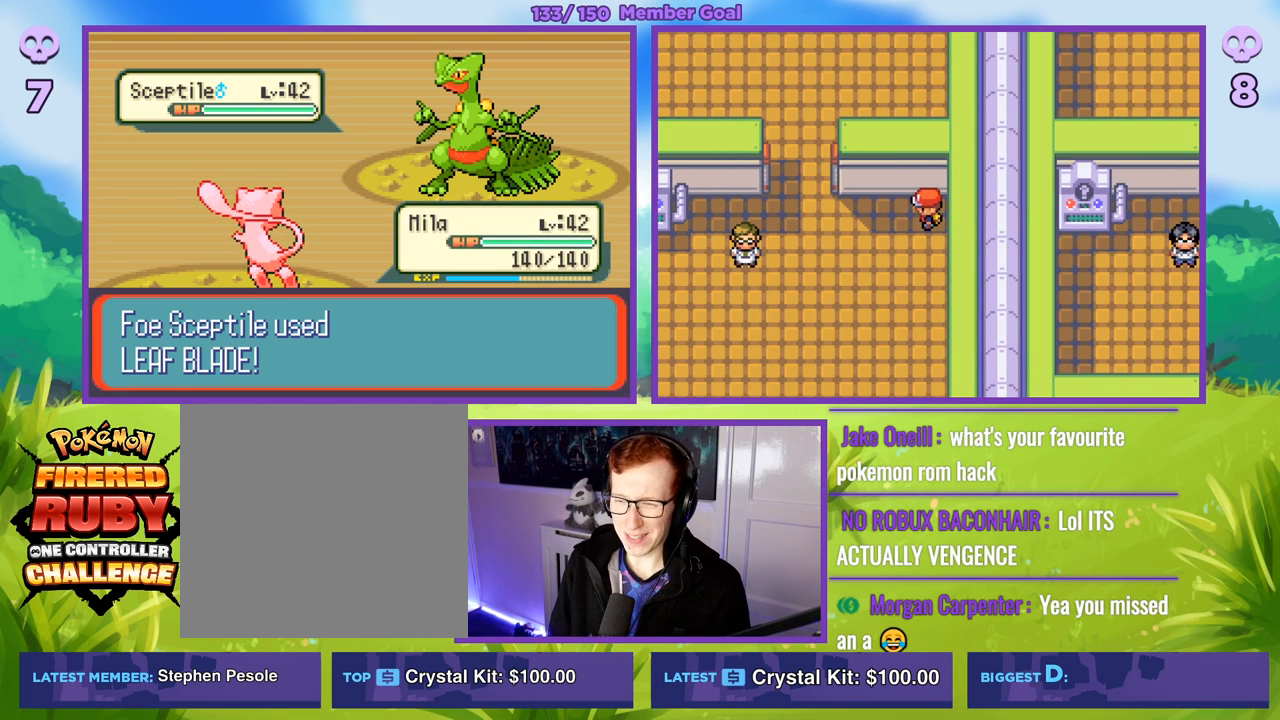
{"buttons": ["B"], "left_stick": "left", "right_stick": "center", "events": [[350, "B", "down"], [483, "left_stick", "left"]]}
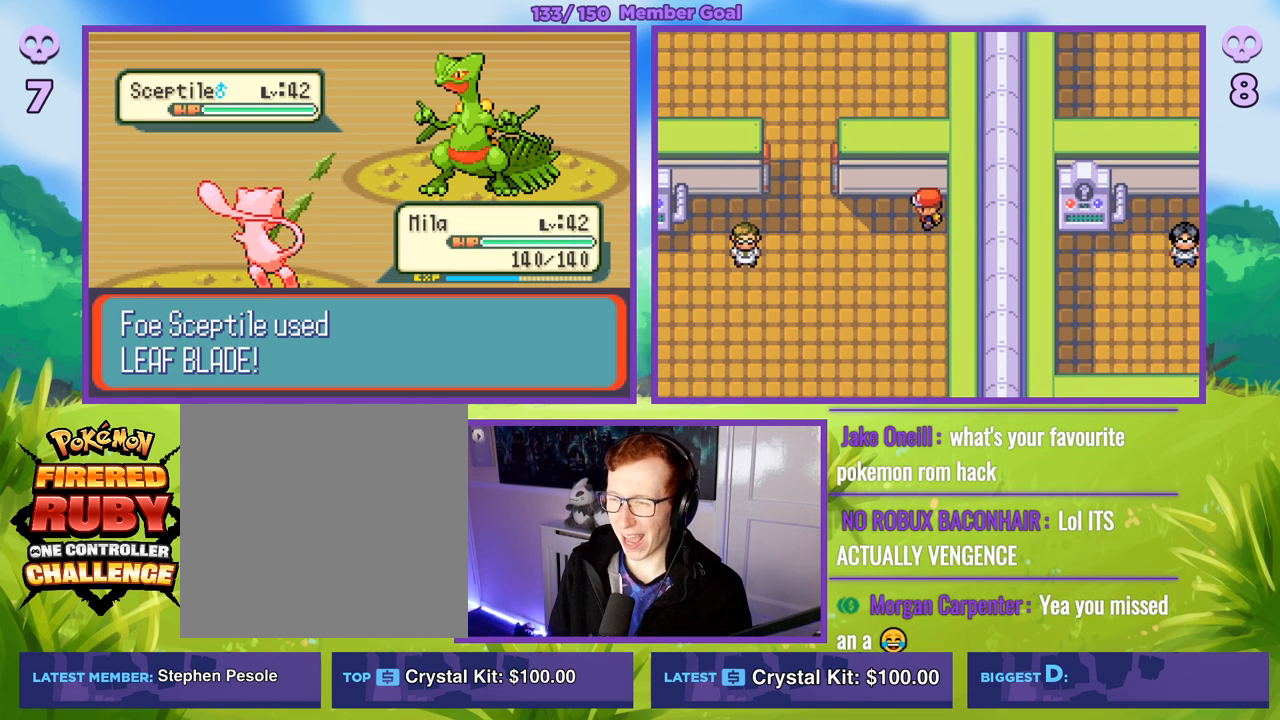
{"buttons": ["B"], "left_stick": "down-left", "right_stick": "center", "events": [[400, "left_stick", "down-left"]]}
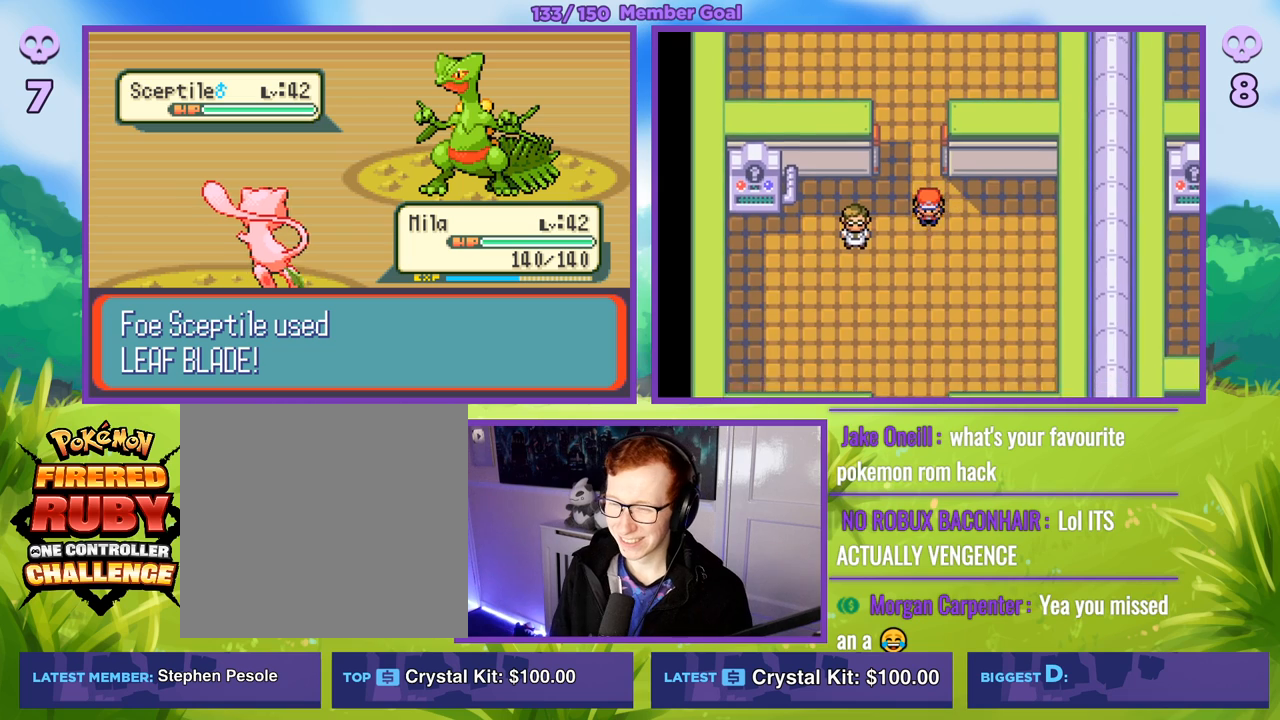
{"buttons": ["R1"], "left_stick": "center", "right_stick": "center", "events": [[117, "left_stick", "center"], [383, "B", "up"], [500, "R1", "down"]]}
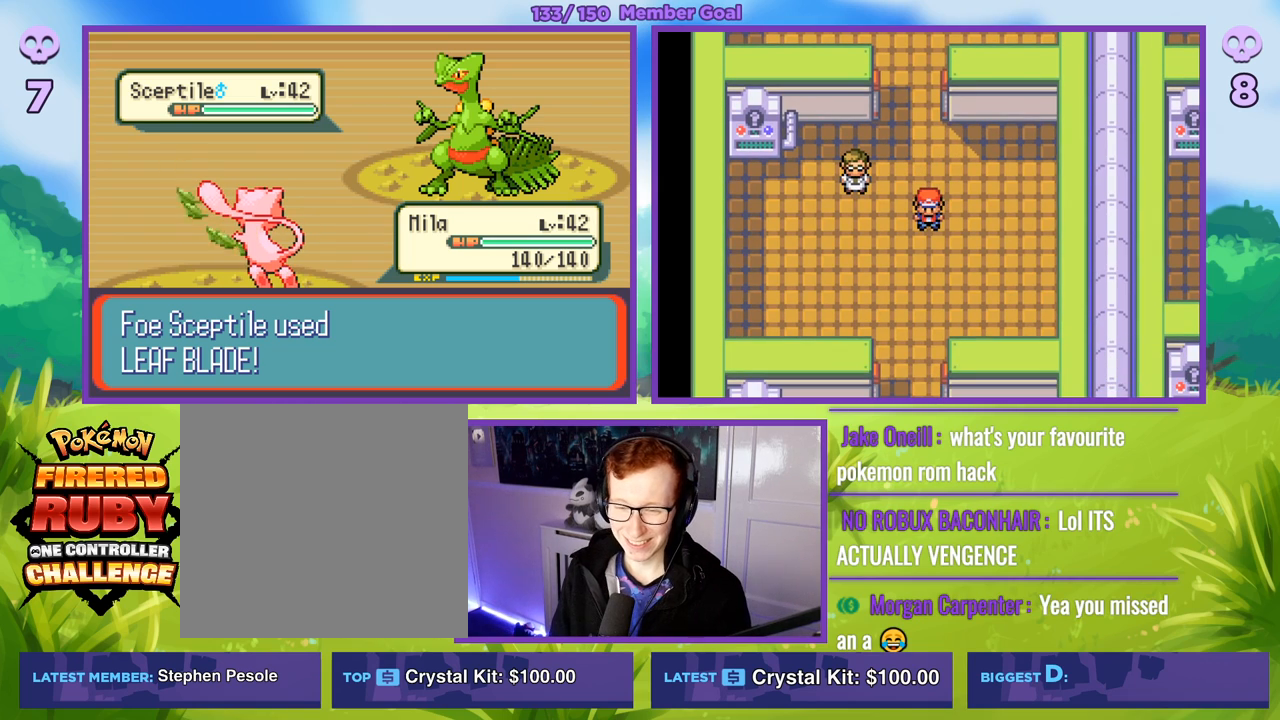
{"buttons": ["A", "R1"], "left_stick": "center", "right_stick": "center", "events": [[483, "A", "down"]]}
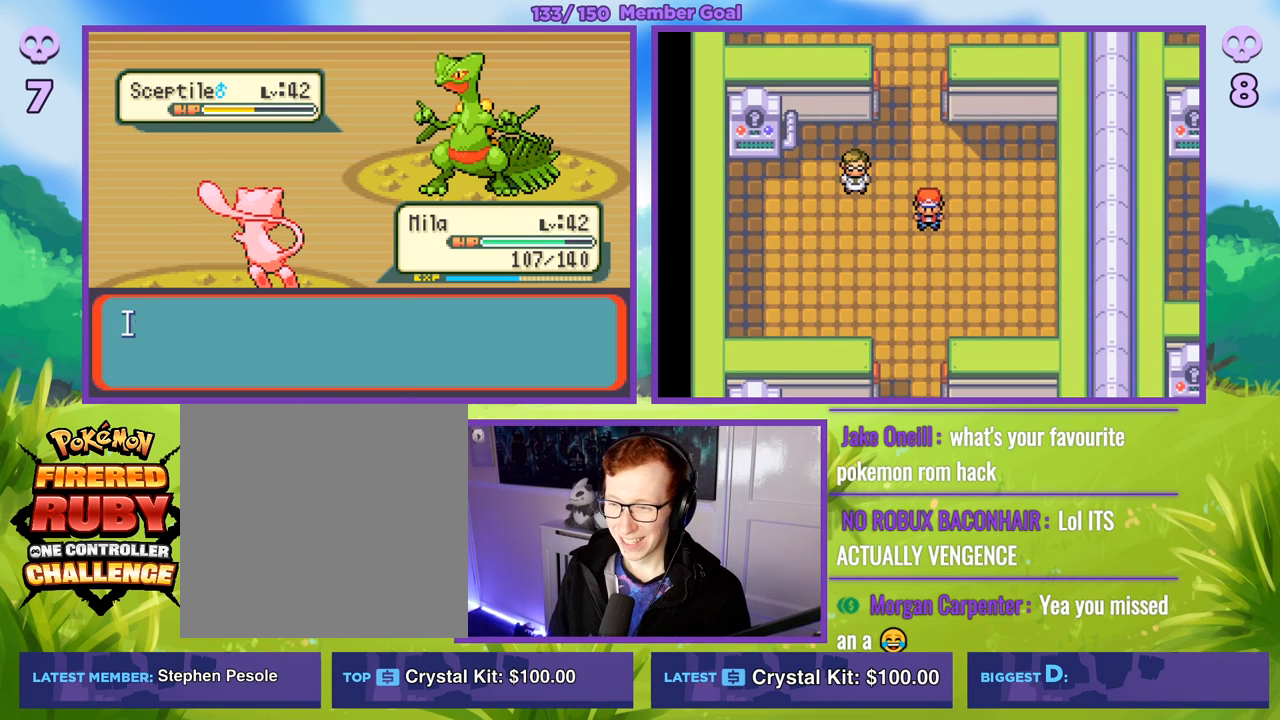
{"buttons": [], "left_stick": "center", "right_stick": "center", "events": [[100, "A", "up"], [233, "R1", "up"]]}
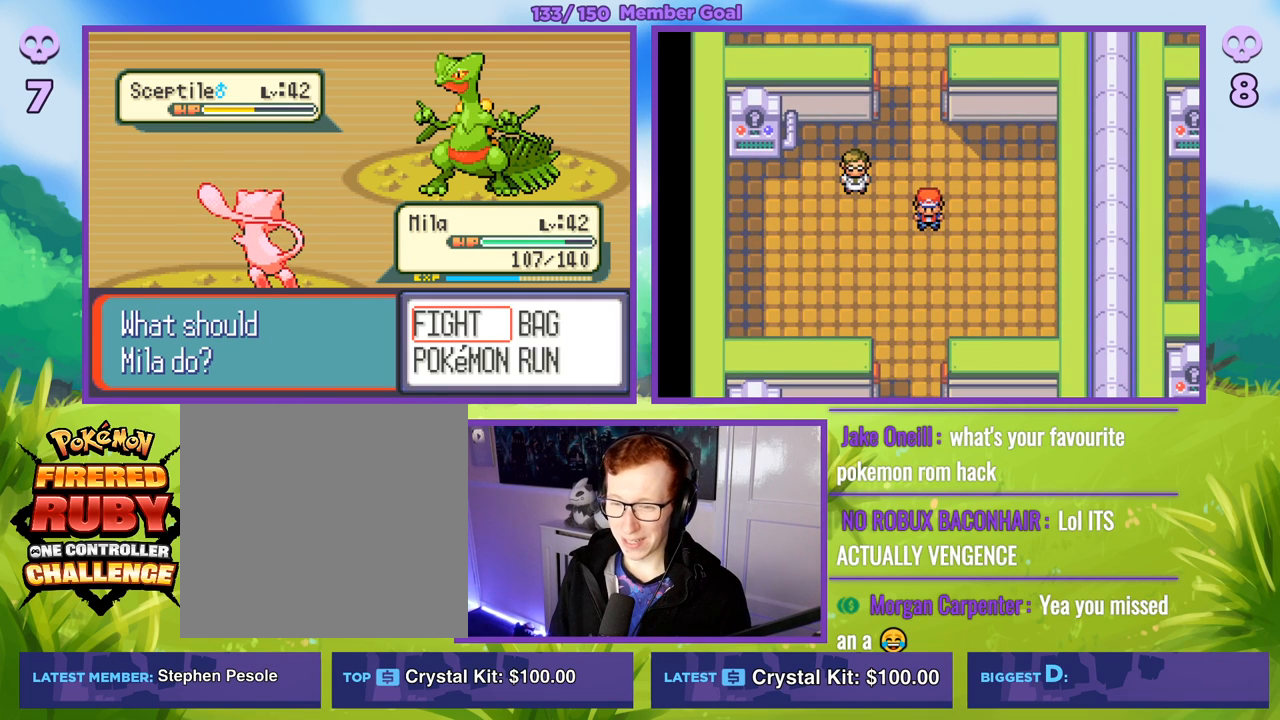
{"buttons": [], "left_stick": "center", "right_stick": "center", "events": []}
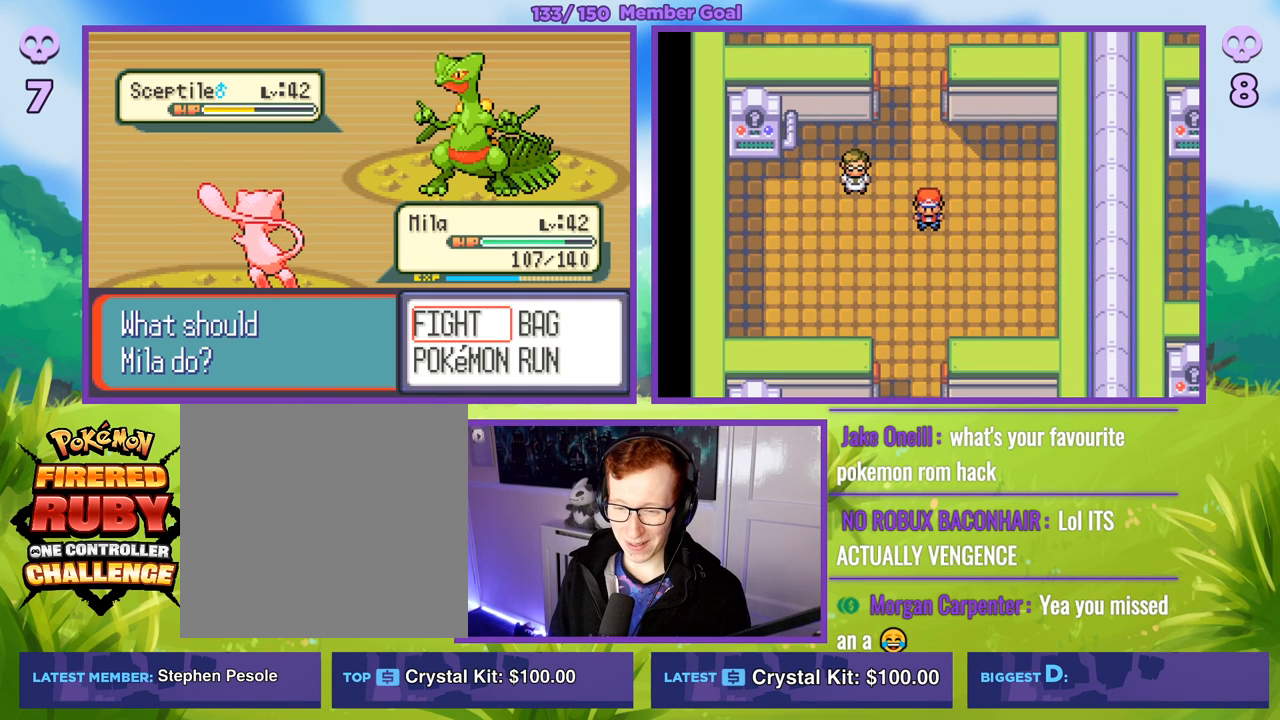
{"buttons": [], "left_stick": "center", "right_stick": "center", "events": []}
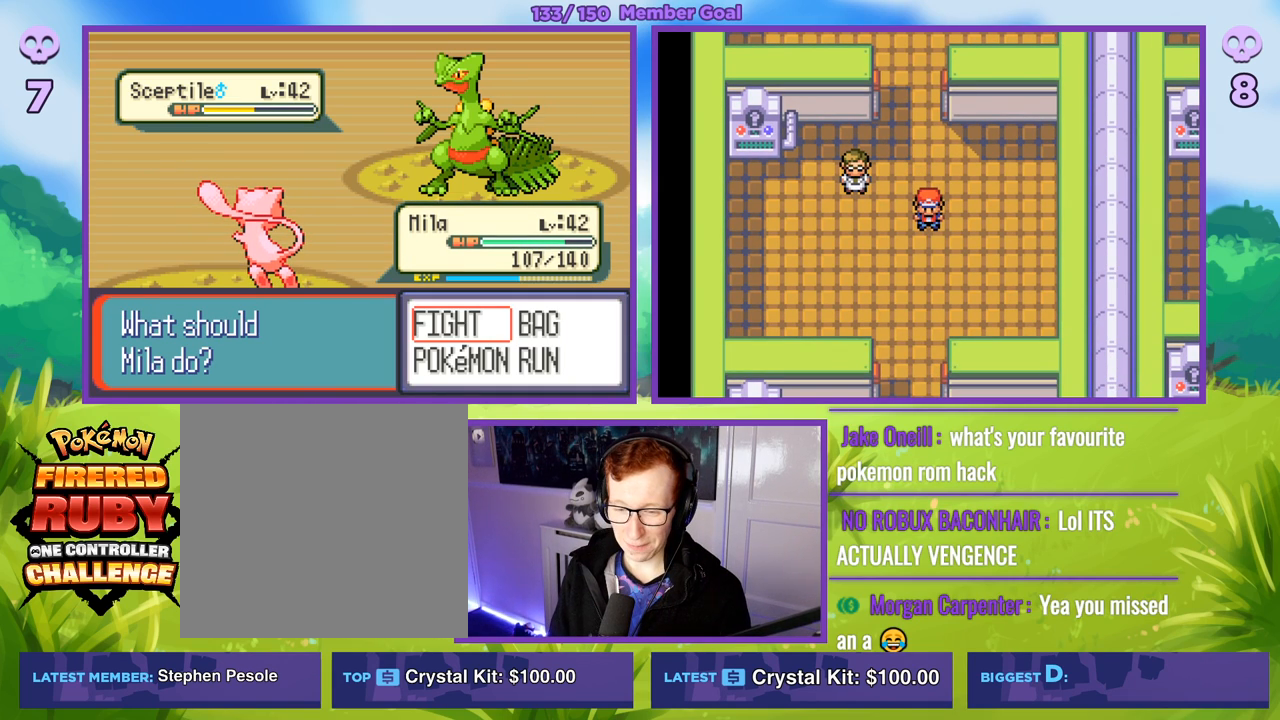
{"buttons": [], "left_stick": "center", "right_stick": "center", "events": []}
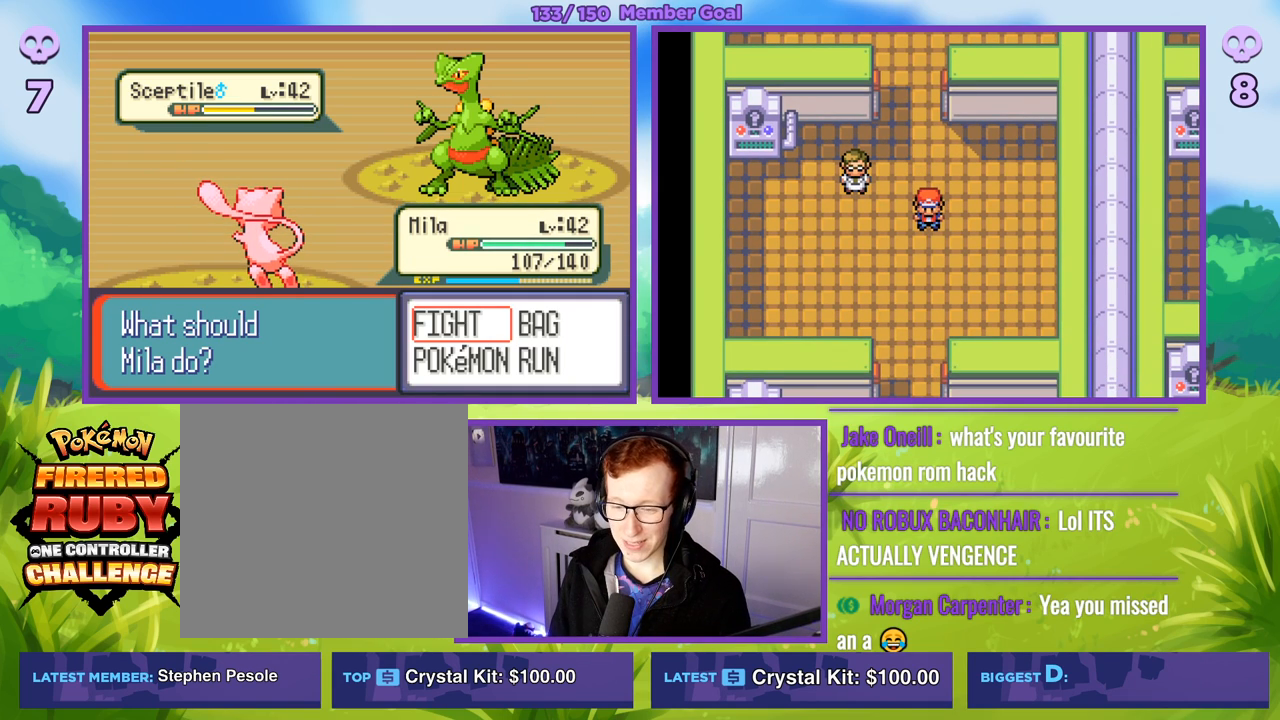
{"buttons": [], "left_stick": "center", "right_stick": "center", "events": [[367, "A", "down"], [500, "A", "up"]]}